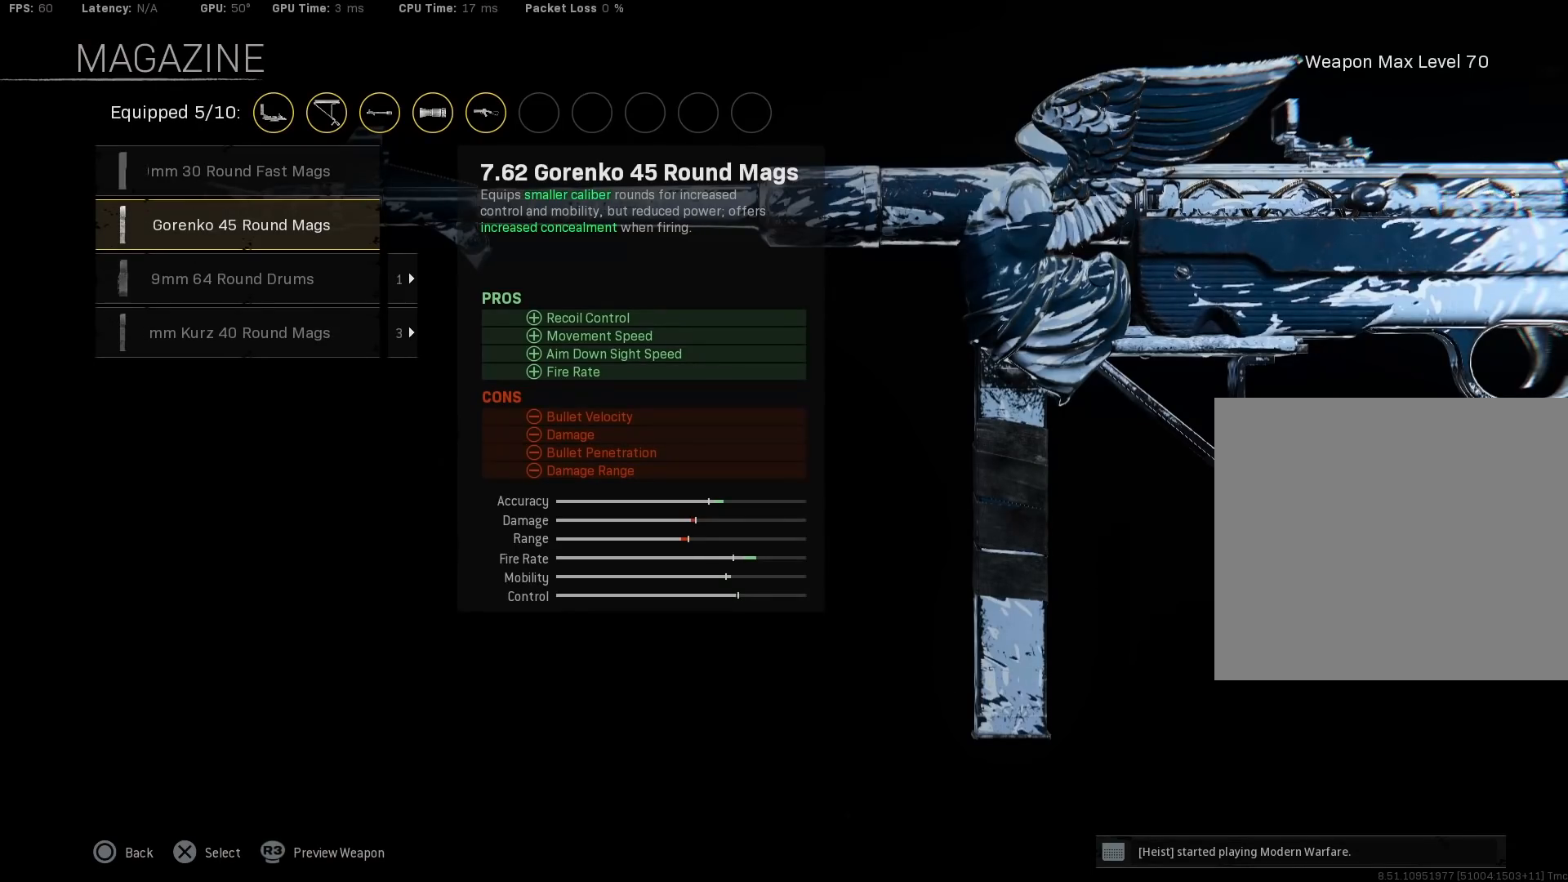
Gameplay with a controller (PlayStation layout); each line is a JSON object with the inputs held at the frame after it. "events" lists button and stick changes between this image and that frame as [ms after this image, input, new state], when the widget could be followed in between.
{"buttons": ["DPAD_UP"], "left_stick": "center", "right_stick": "center", "events": [[200, "DPAD_DOWN", "down"], [217, "DPAD_DOWN", "up"], [433, "DPAD_UP", "down"]]}
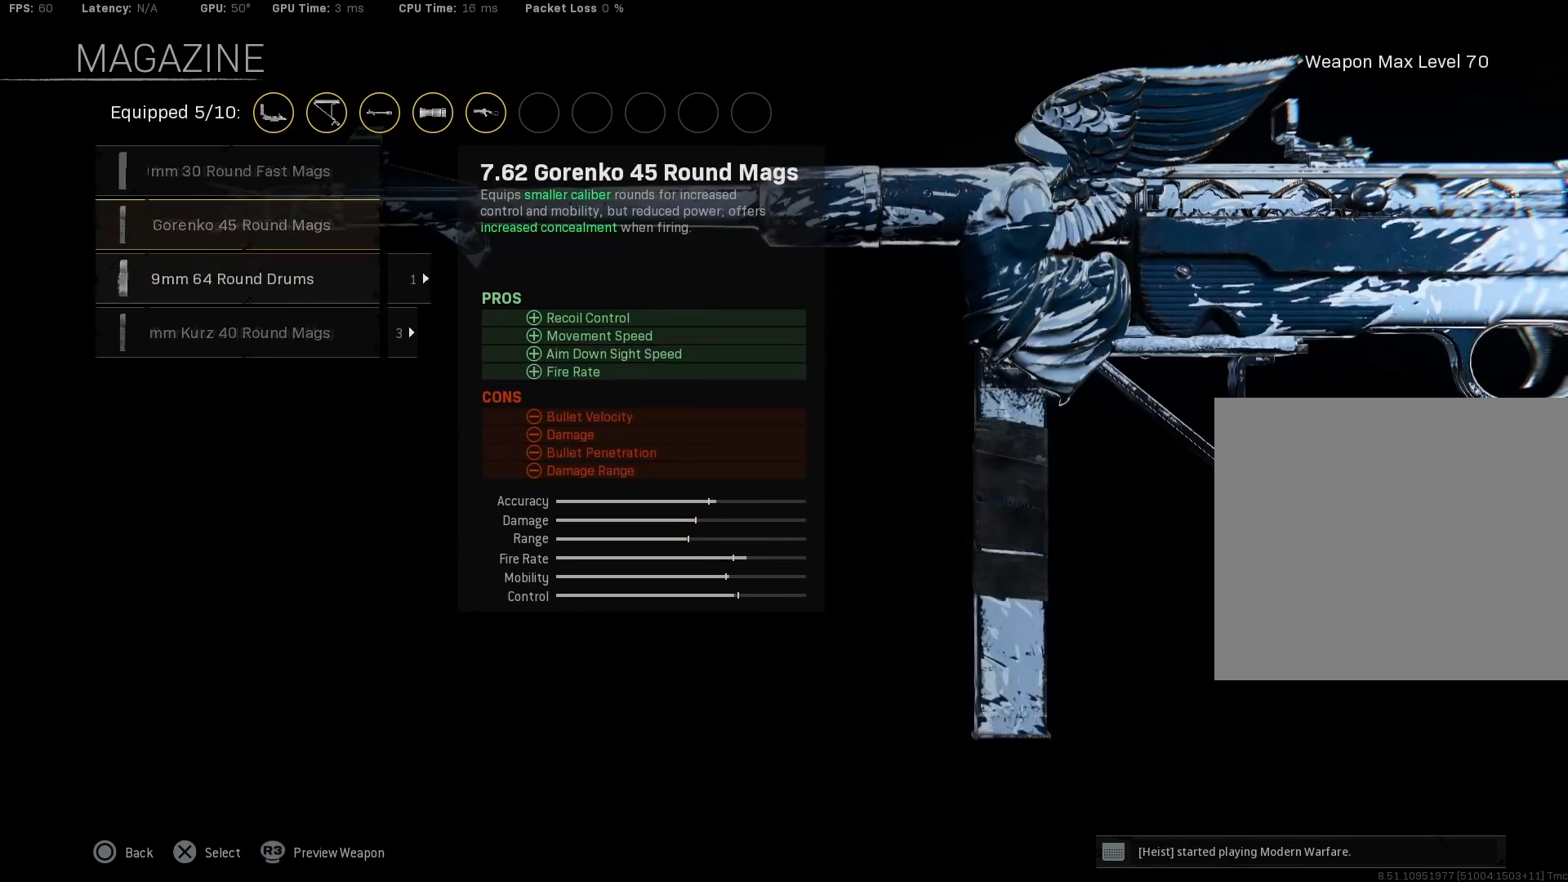
{"buttons": [], "left_stick": "center", "right_stick": "center", "events": [[50, "DPAD_UP", "up"]]}
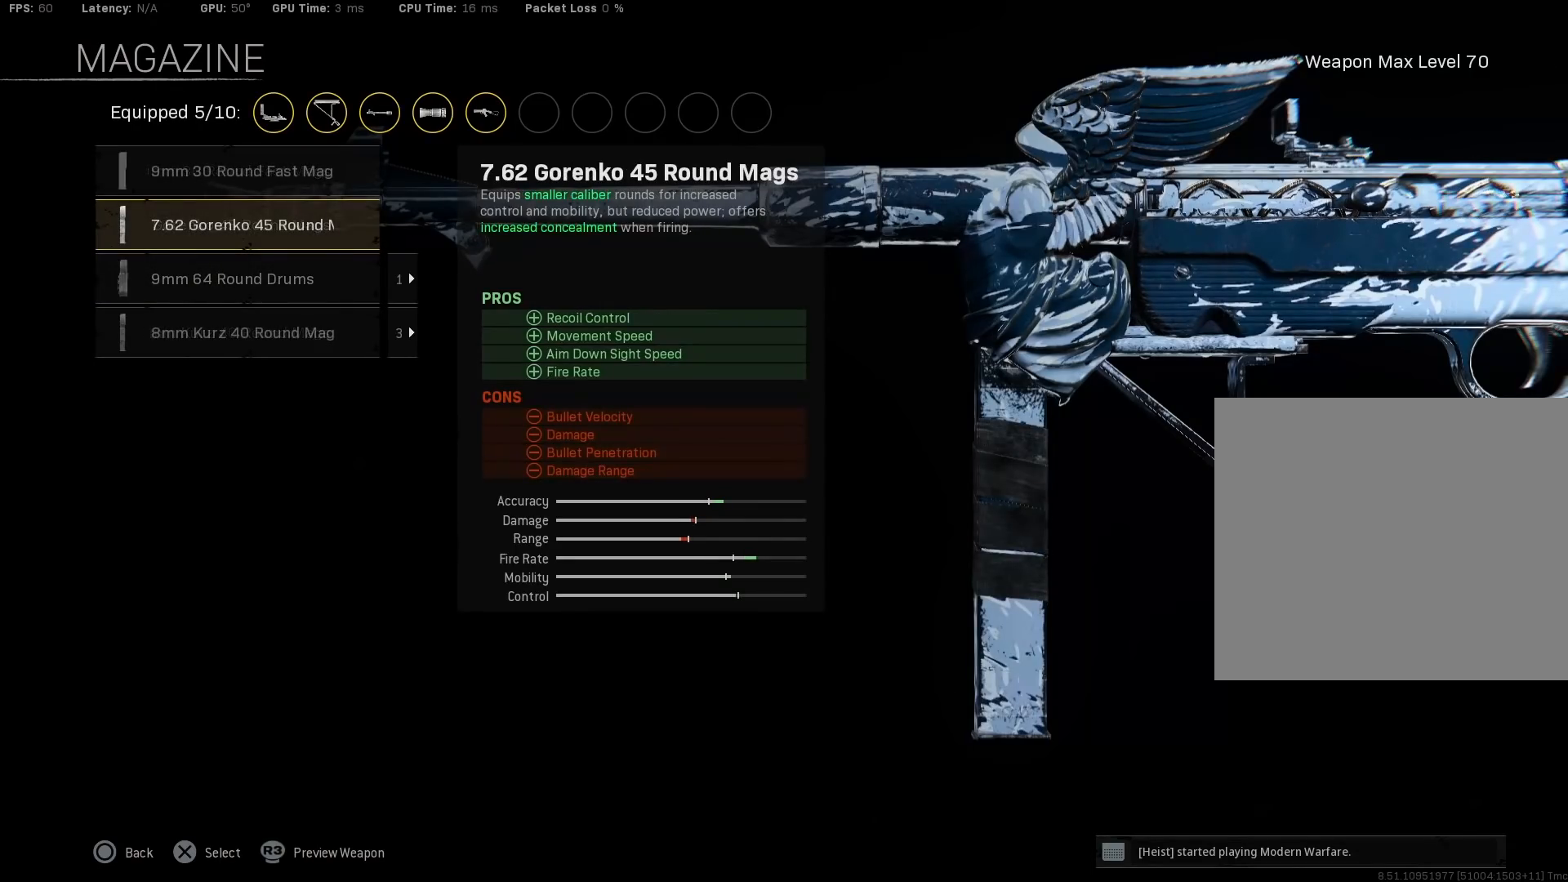
{"buttons": [], "left_stick": "center", "right_stick": "center", "events": []}
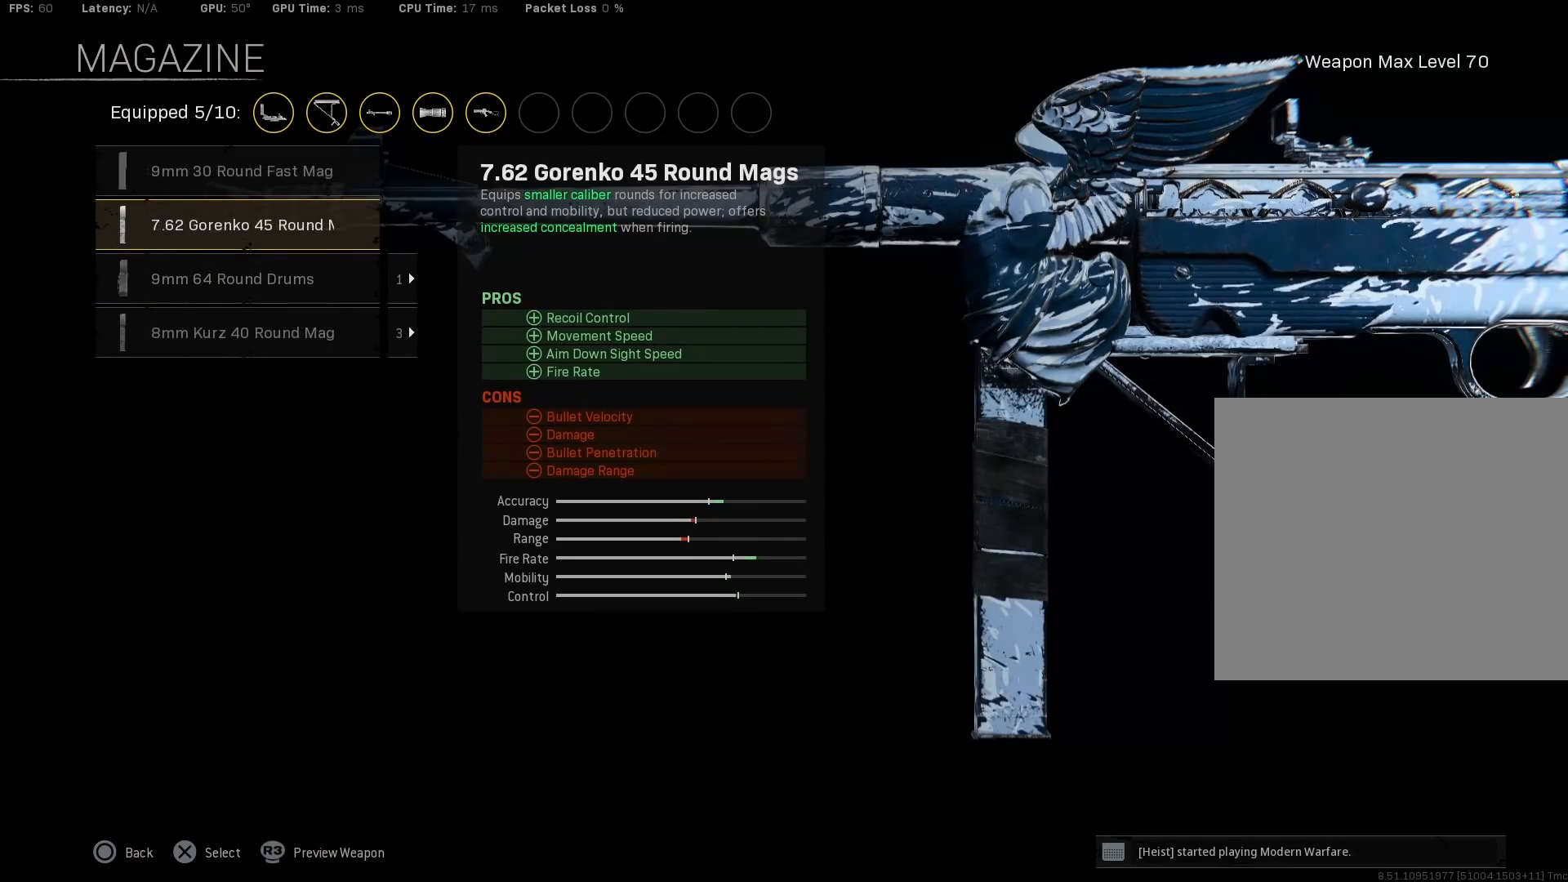
{"buttons": [], "left_stick": "center", "right_stick": "center", "events": []}
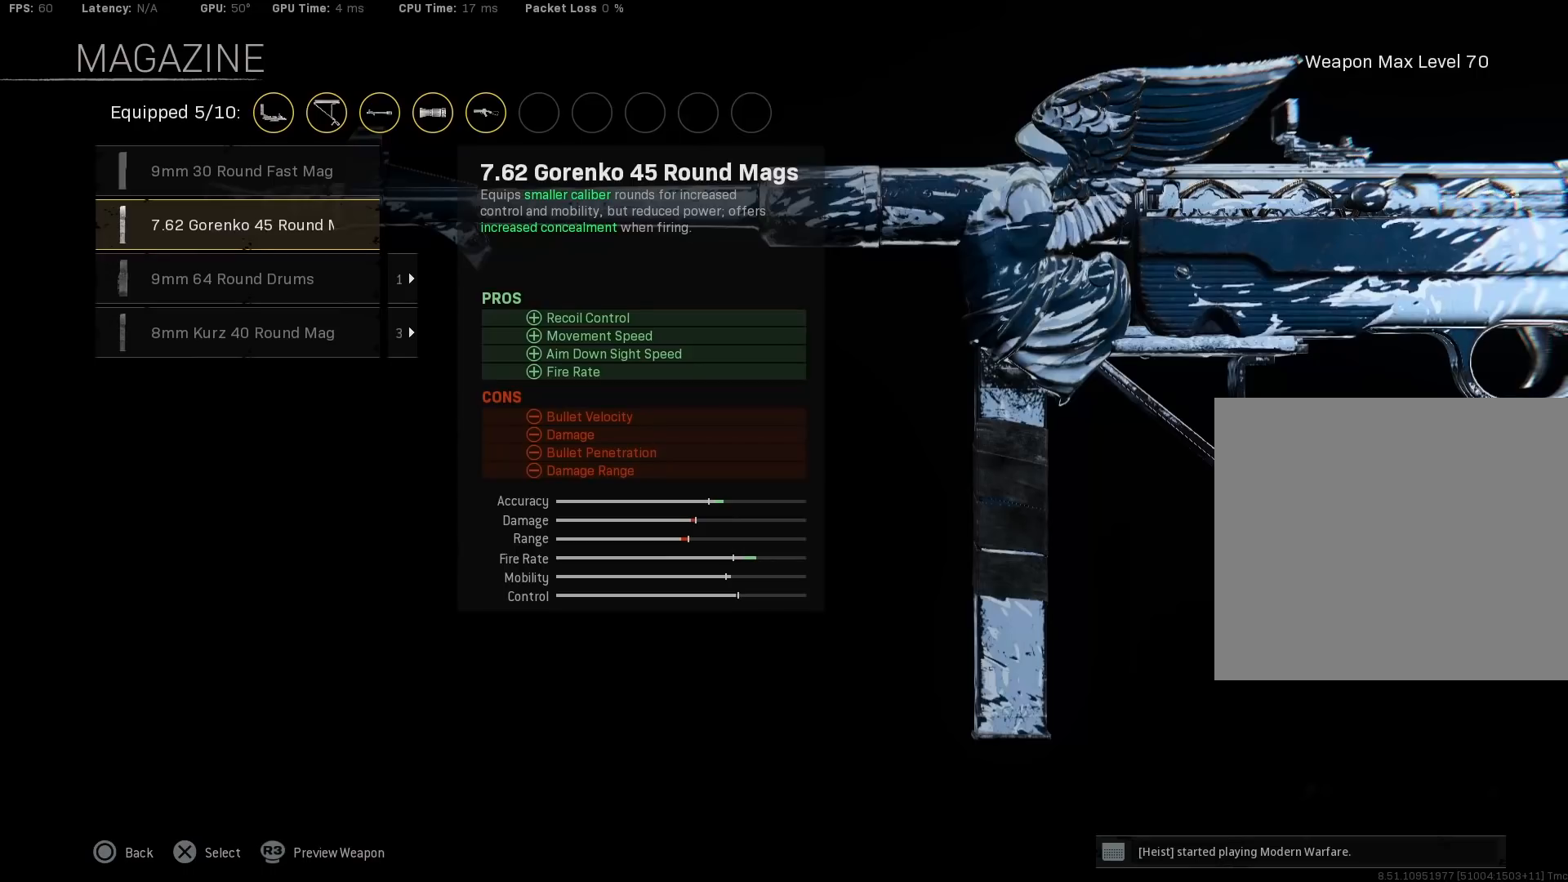
{"buttons": [], "left_stick": "center", "right_stick": "center", "events": []}
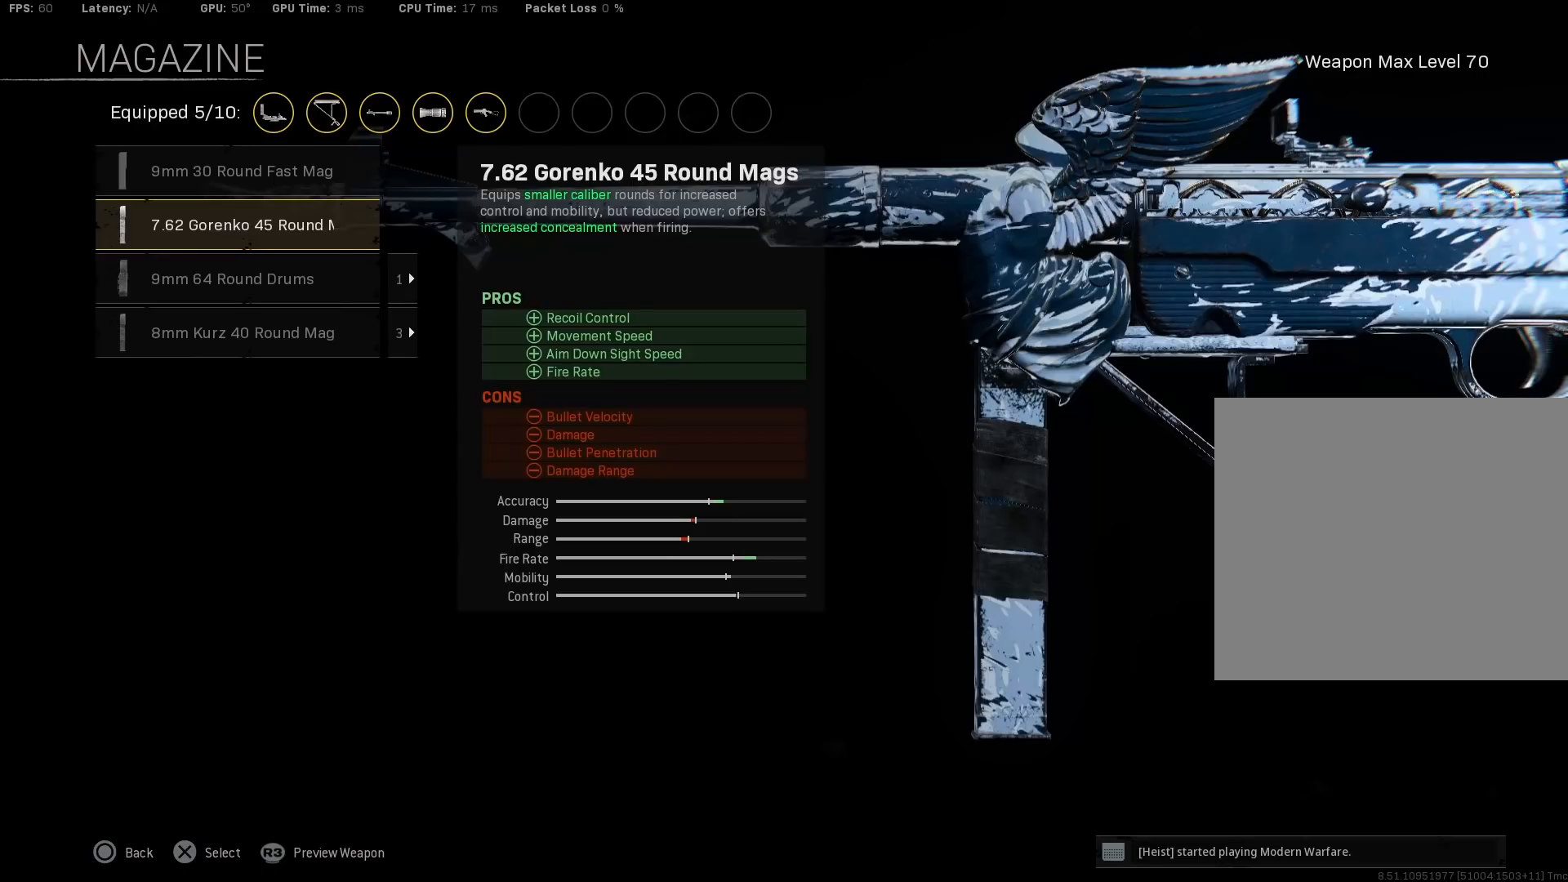
{"buttons": [], "left_stick": "center", "right_stick": "center", "events": []}
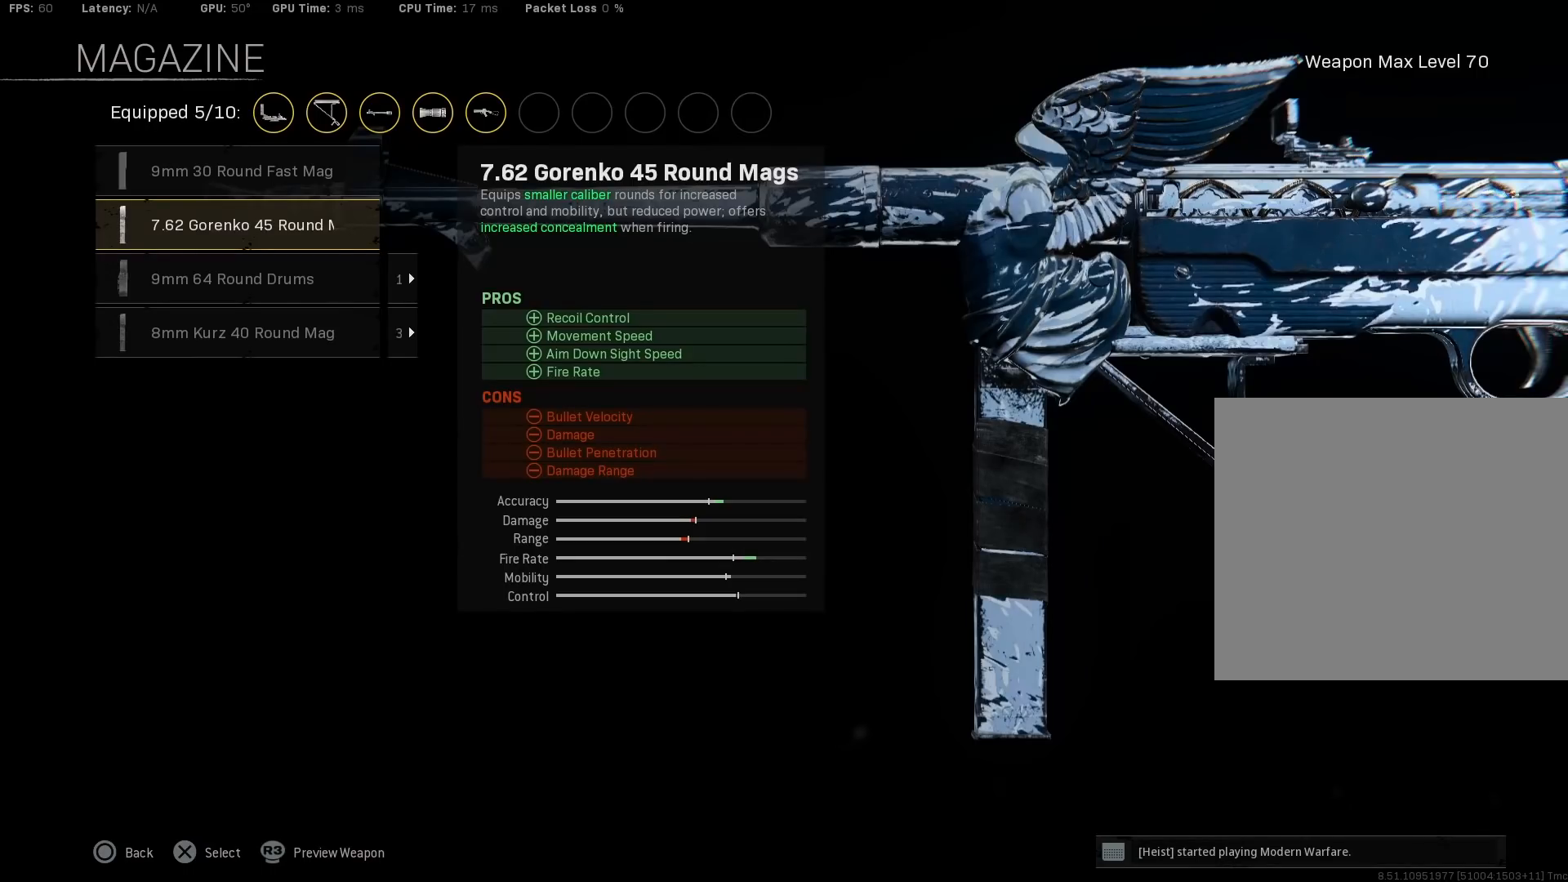
{"buttons": ["DPAD_UP"], "left_stick": "center", "right_stick": "center", "events": [[150, "DPAD_DOWN", "down"], [300, "DPAD_DOWN", "up"], [483, "DPAD_UP", "down"]]}
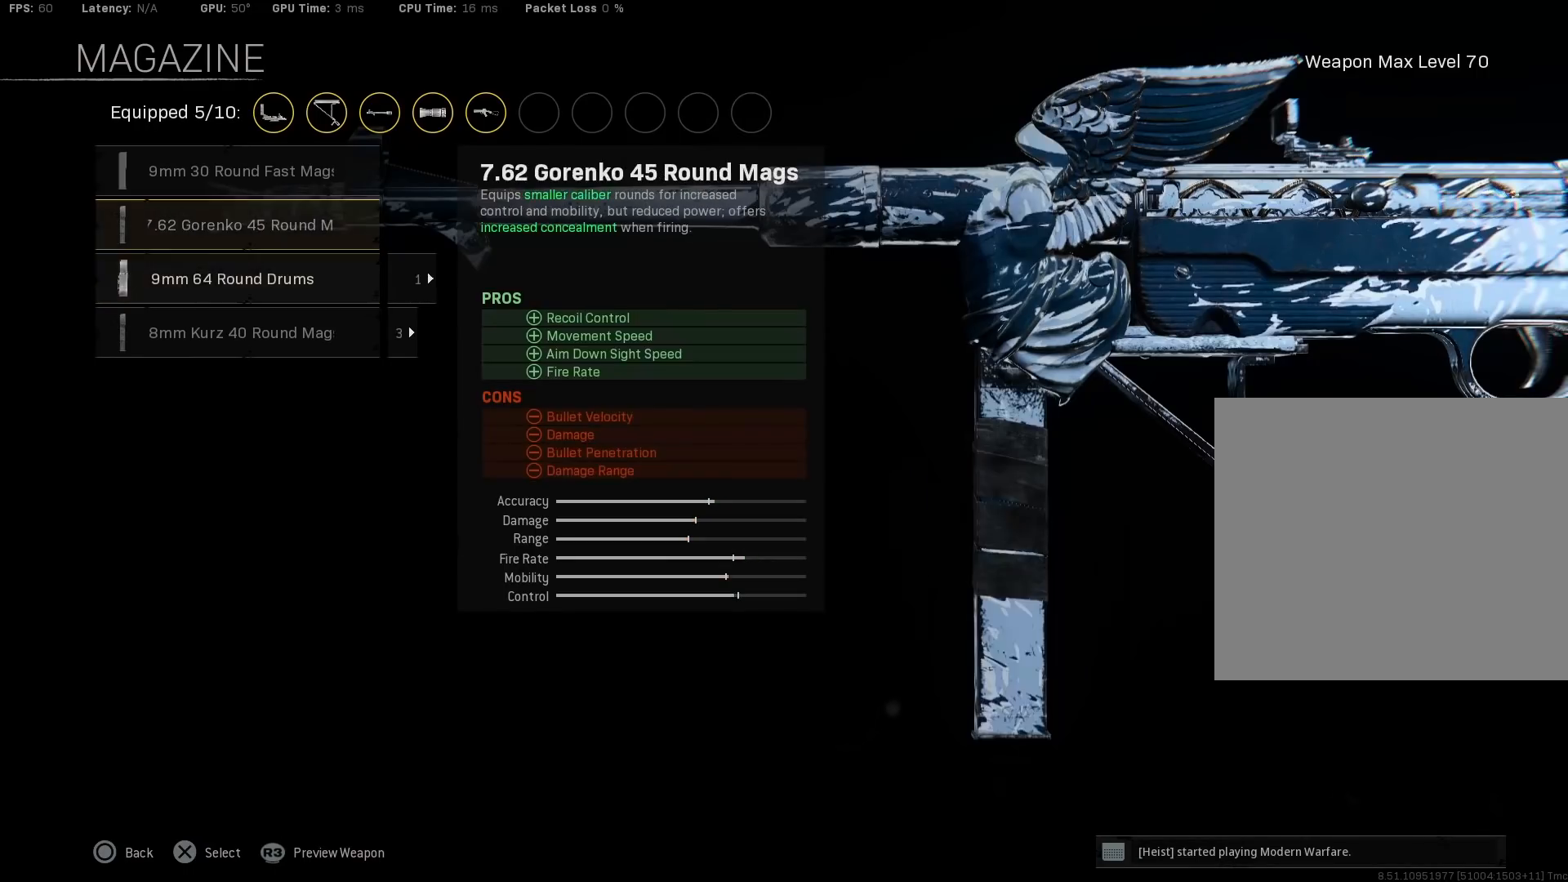
{"buttons": [], "left_stick": "center", "right_stick": "center", "events": [[83, "DPAD_UP", "up"]]}
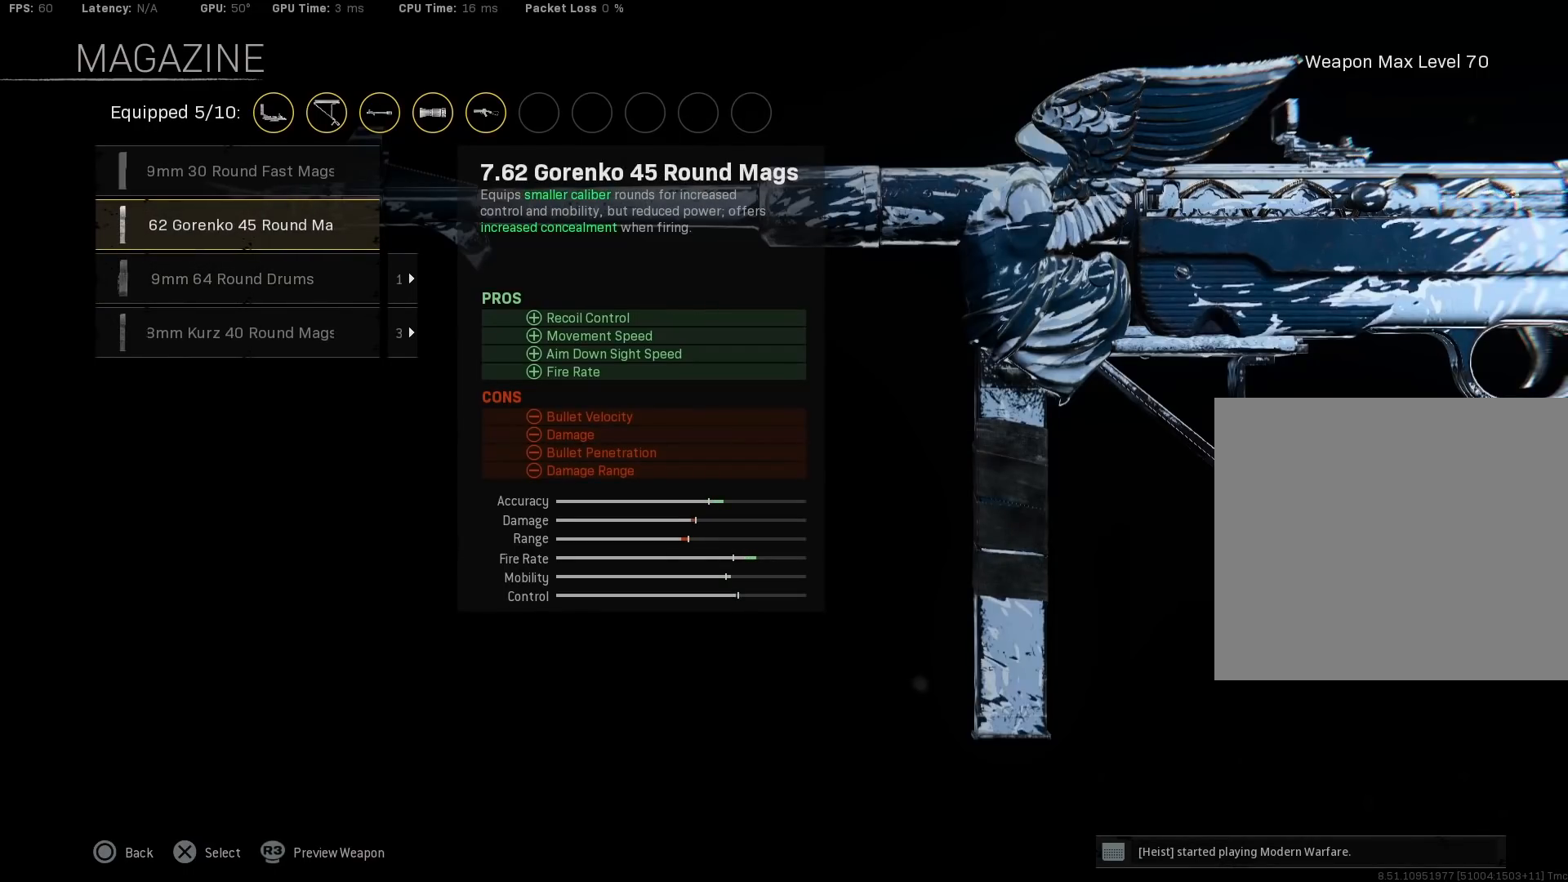
{"buttons": [], "left_stick": "center", "right_stick": "center", "events": []}
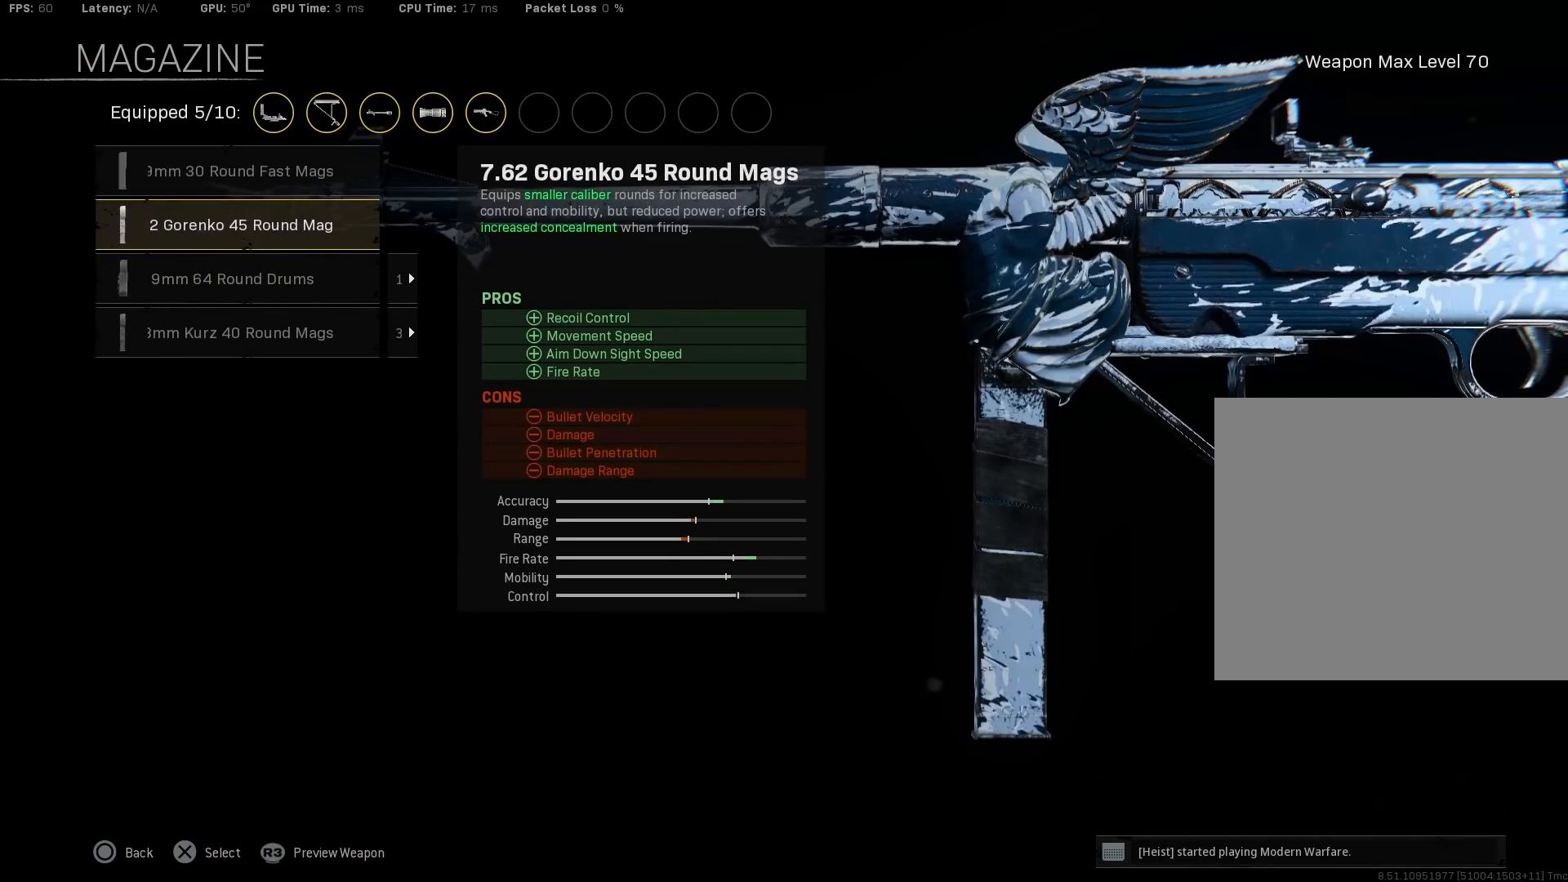
{"buttons": ["DPAD_UP"], "left_stick": "center", "right_stick": "center", "events": [[300, "CROSS", "down"], [333, "CROSS", "up"], [467, "DPAD_UP", "down"]]}
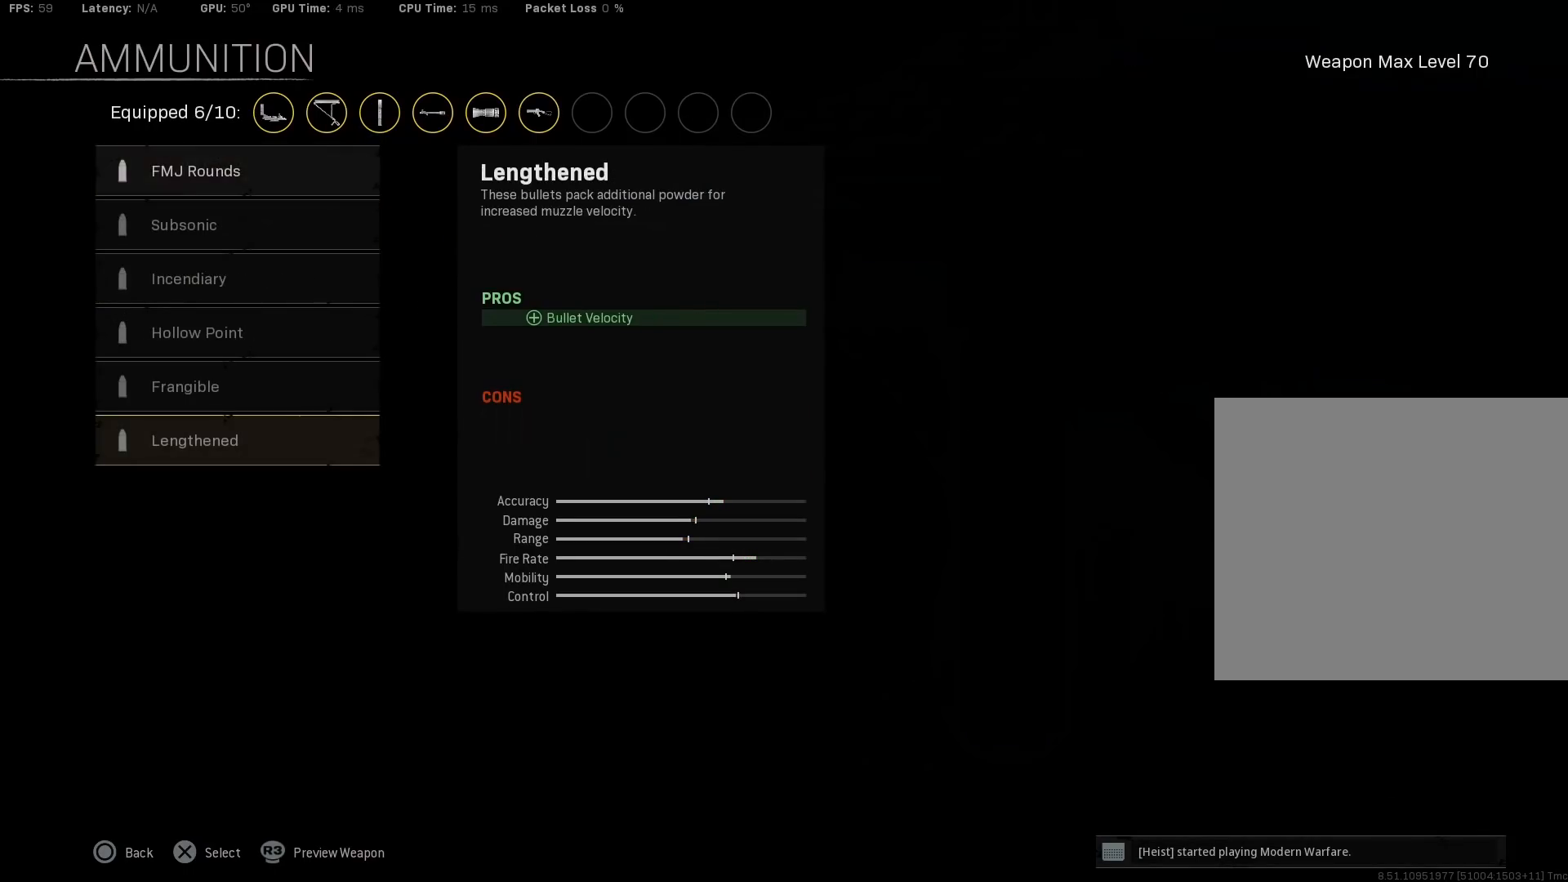
{"buttons": [], "left_stick": "center", "right_stick": "center", "events": [[67, "DPAD_UP", "up"], [167, "DPAD_UP", "down"], [233, "DPAD_UP", "up"]]}
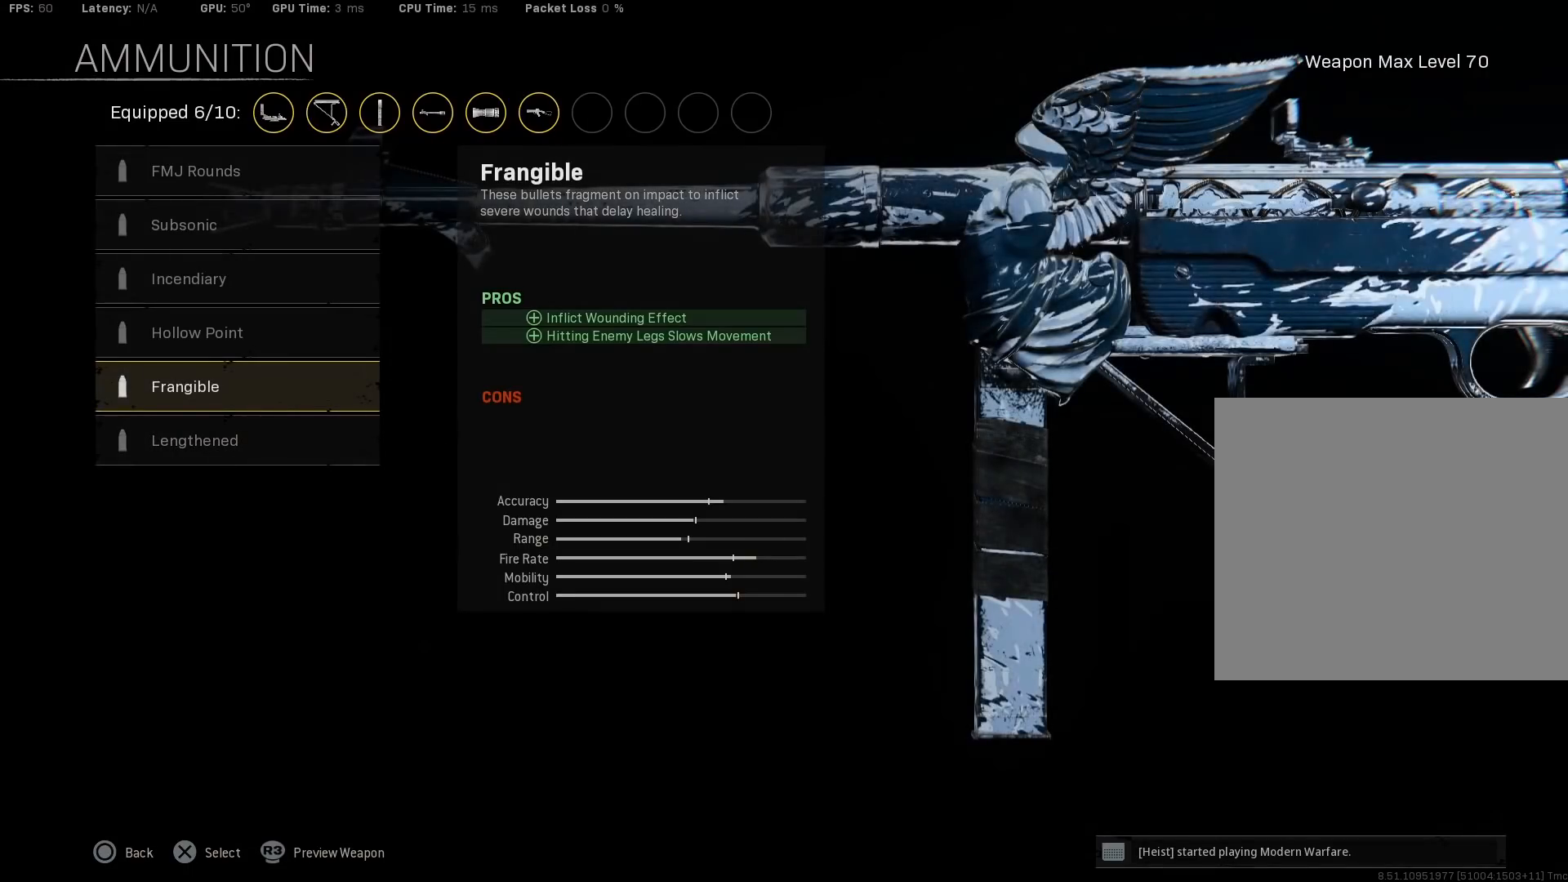
{"buttons": [], "left_stick": "center", "right_stick": "center", "events": [[100, "DPAD_UP", "down"], [200, "DPAD_UP", "up"]]}
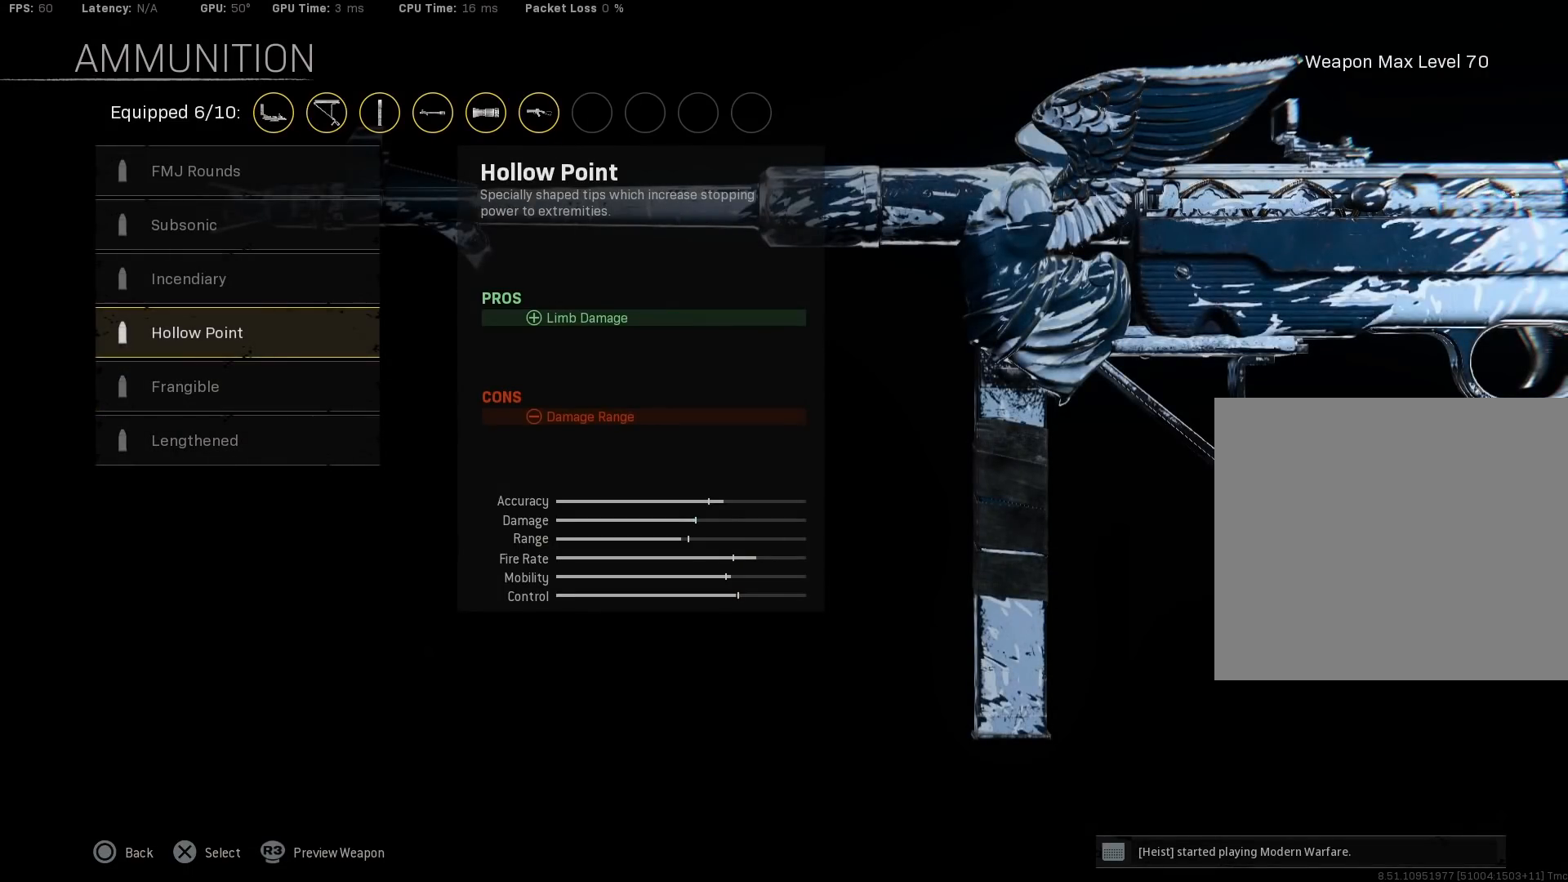
{"buttons": [], "left_stick": "center", "right_stick": "center", "events": [[100, "DPAD_UP", "down"], [217, "DPAD_UP", "up"]]}